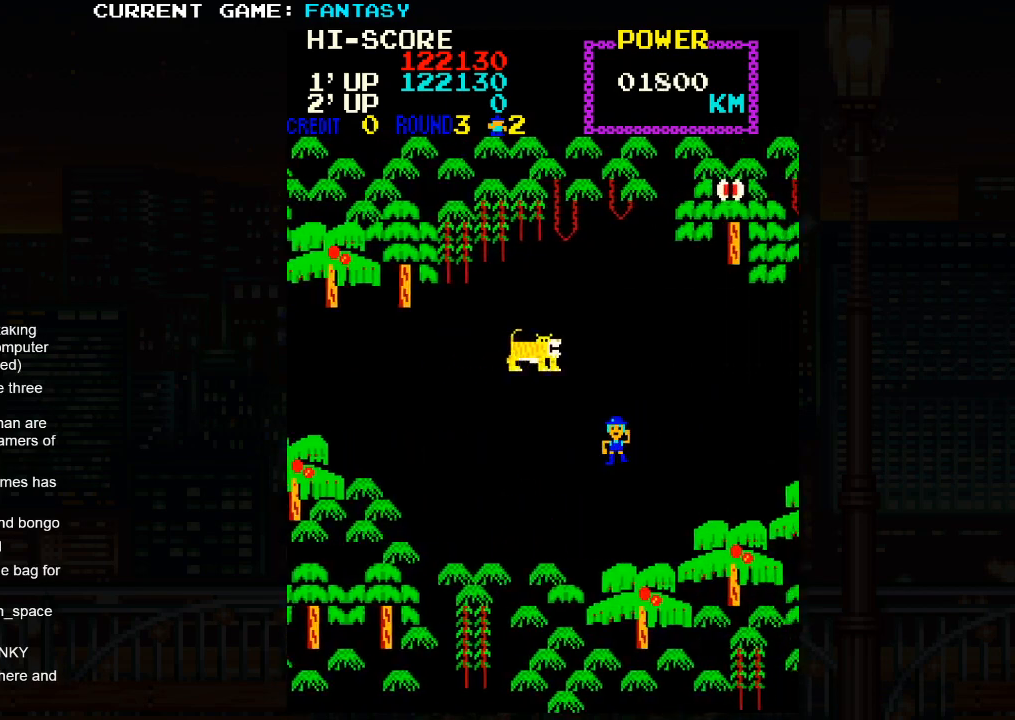
Gameplay with a controller (arcade stick); each line is a JSON object with the inputs held at the frame after it. "events" lists button and stick changes between this image and that frame as [ms after this image, input, new state], when the widget could be followed in between. Not read: L3 R3.
{"buttons": [], "left_stick": "left", "events": [[400, "left_stick", "left"]]}
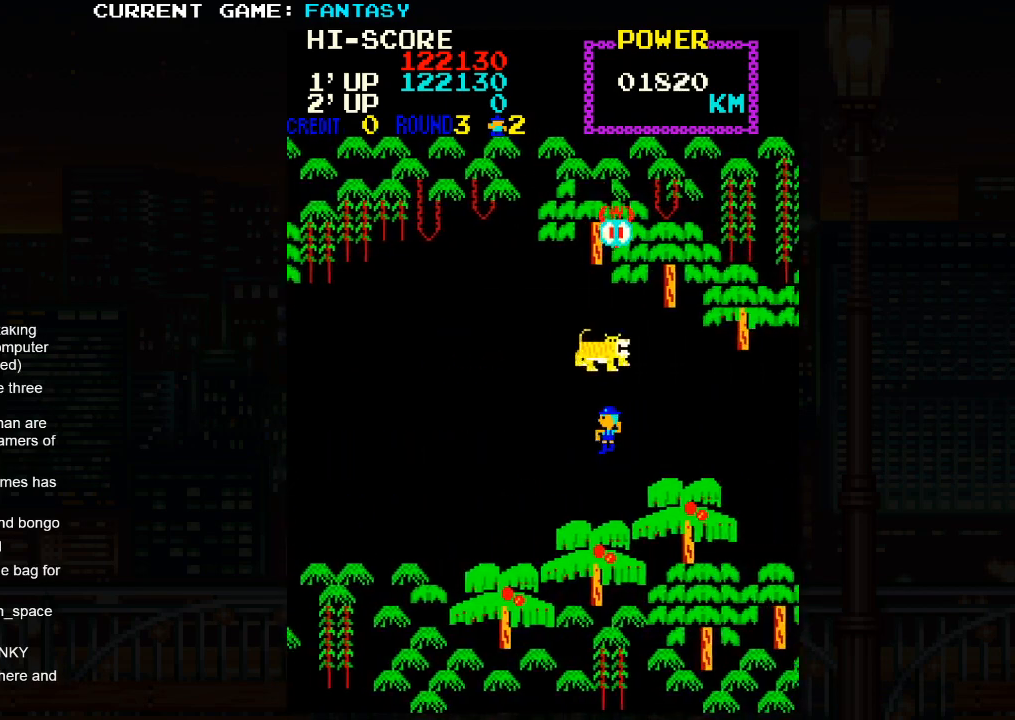
{"buttons": [], "left_stick": "left", "events": []}
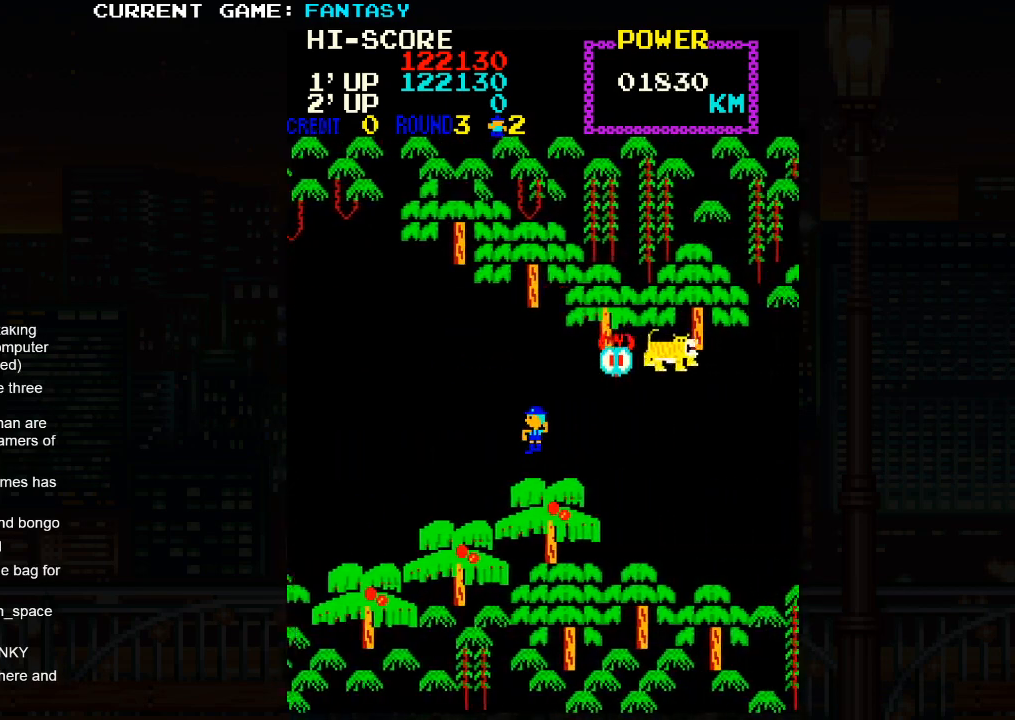
{"buttons": [], "left_stick": "right", "events": [[133, "left_stick", "center"], [233, "left_stick", "right"]]}
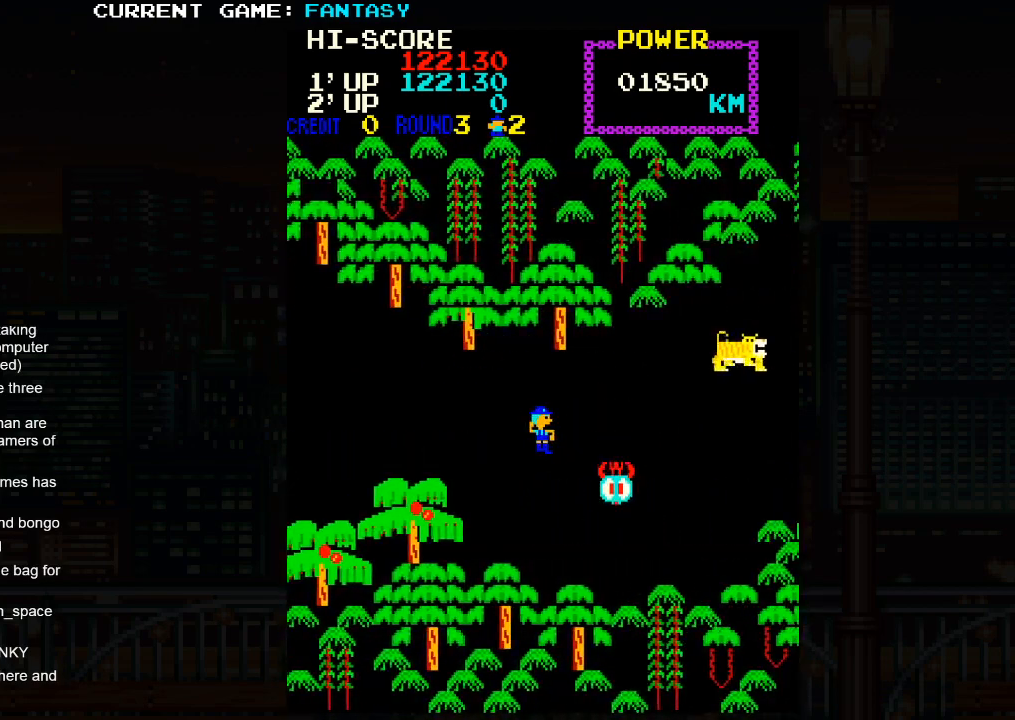
{"buttons": [], "left_stick": "right", "events": [[100, "left_stick", "up"], [450, "left_stick", "right"]]}
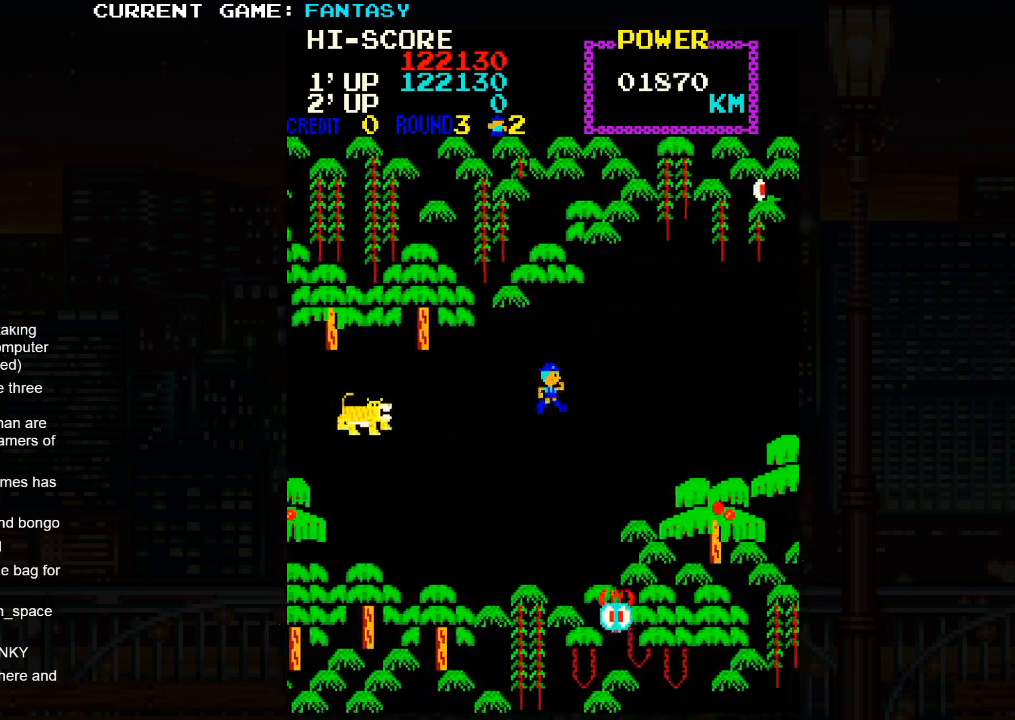
{"buttons": [], "left_stick": "right", "events": []}
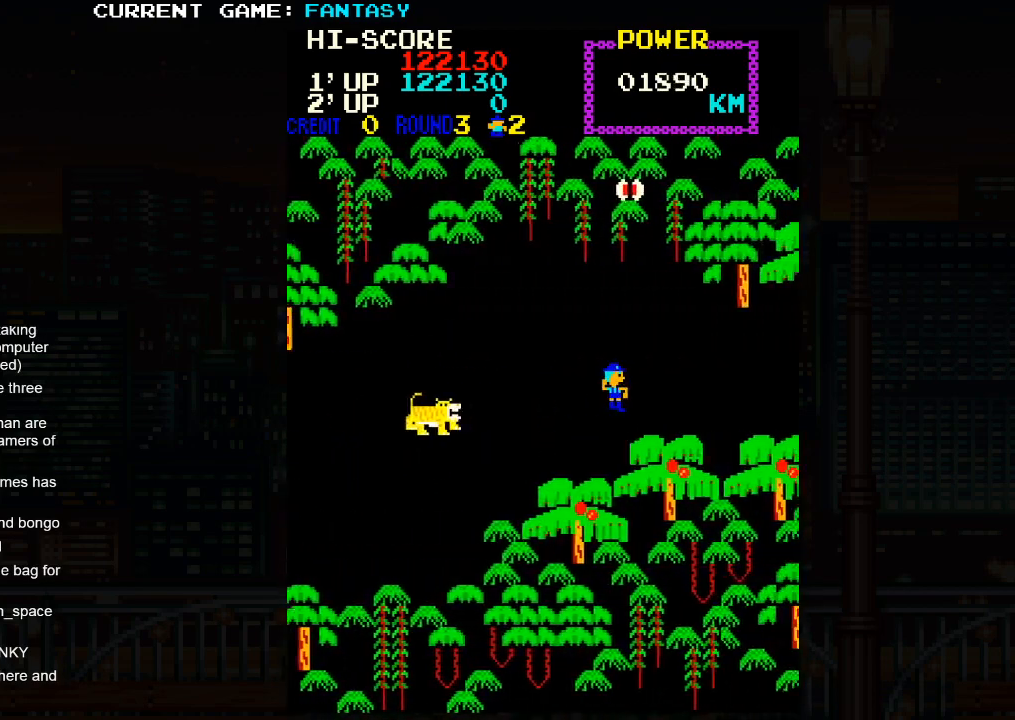
{"buttons": [], "left_stick": "right", "events": []}
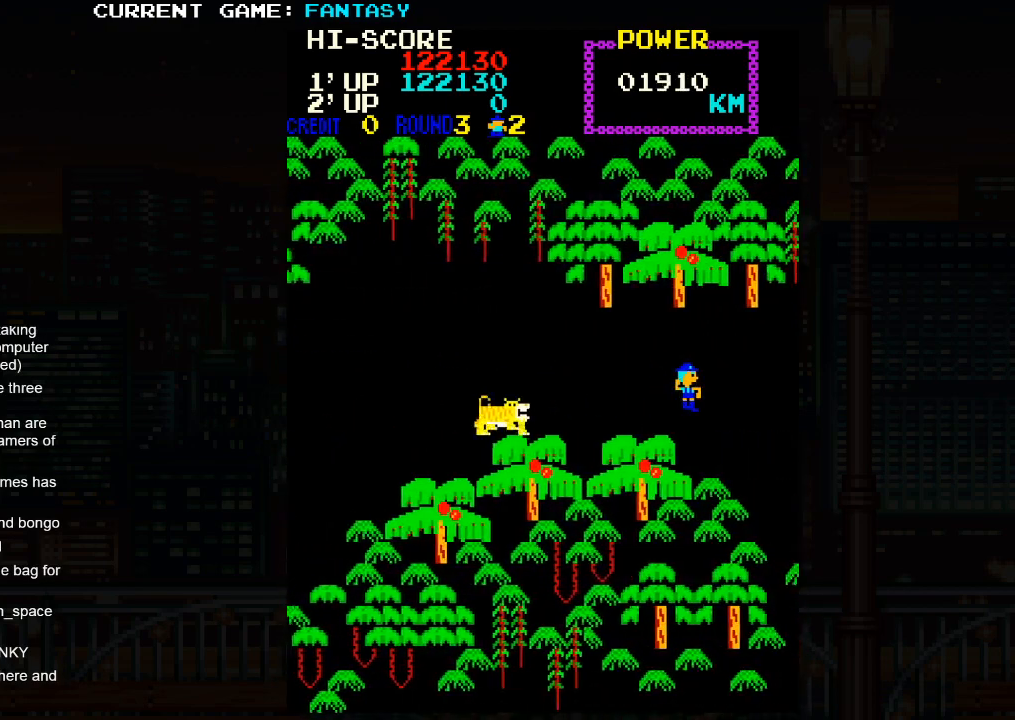
{"buttons": [], "left_stick": "left", "events": [[200, "left_stick", "up"], [400, "left_stick", "left"]]}
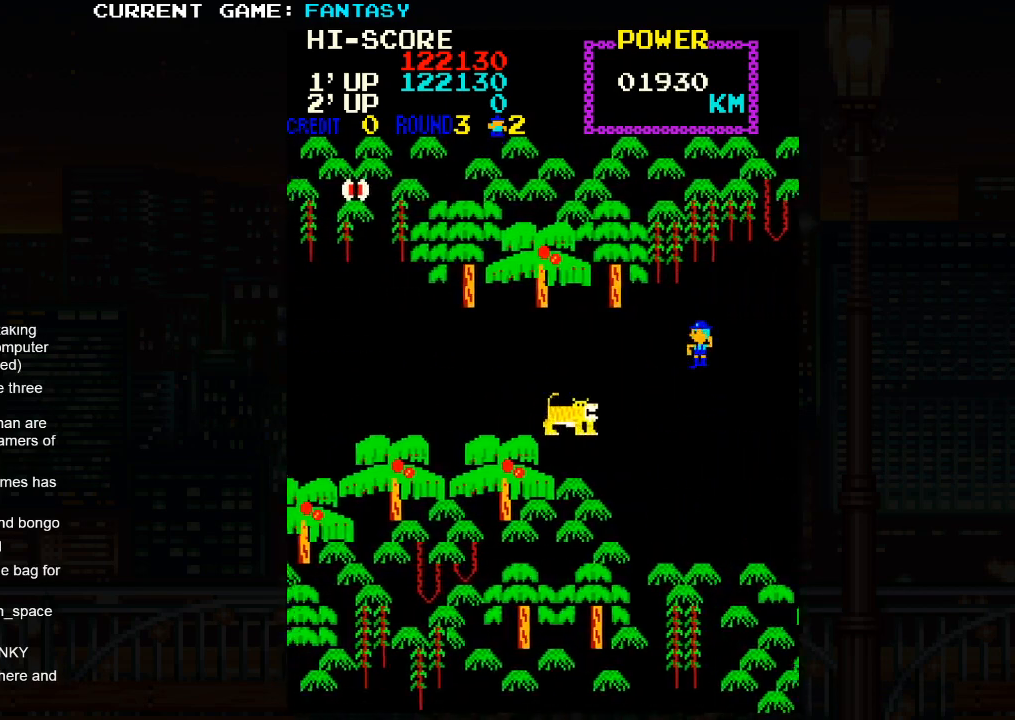
{"buttons": [], "left_stick": "left", "events": []}
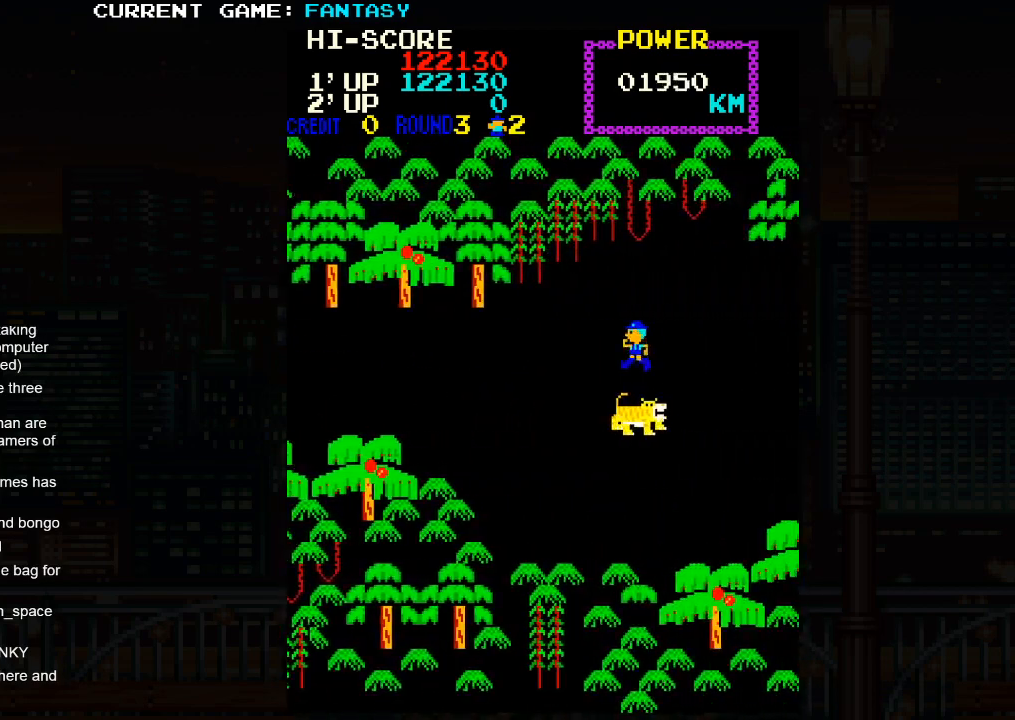
{"buttons": ["TRIANGLE"], "left_stick": "down", "events": [[333, "left_stick", "down"], [483, "TRIANGLE", "down"]]}
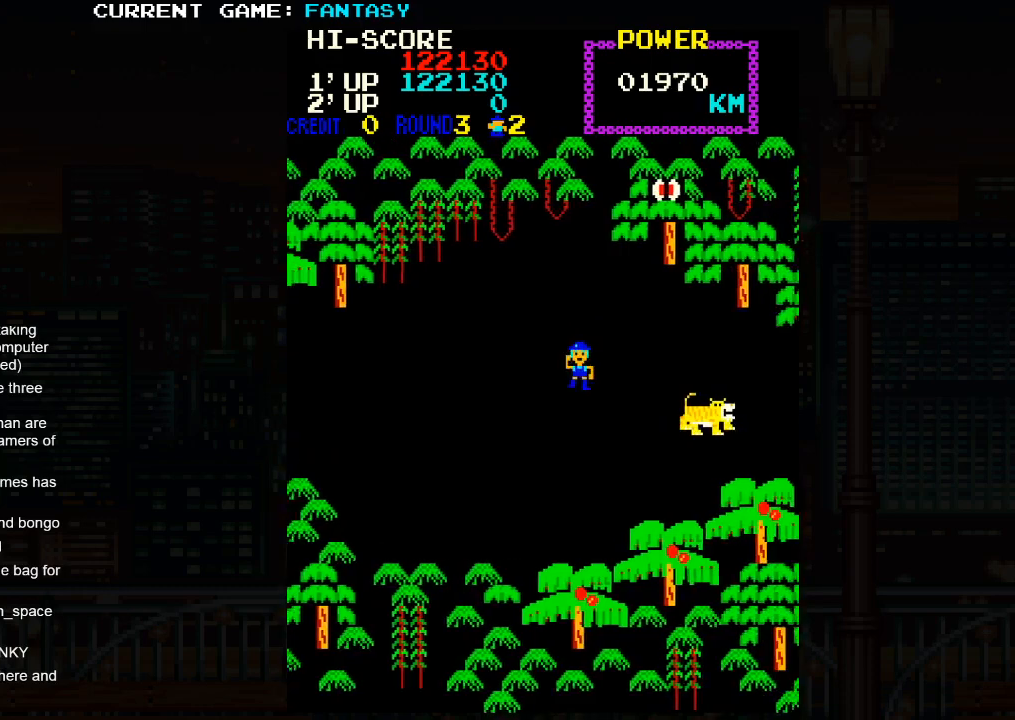
{"buttons": [], "left_stick": "left", "events": [[133, "TRIANGLE", "up"], [133, "left_stick", "left"], [183, "SQUARE", "down"], [217, "SQUARE", "up"], [350, "TRIANGLE", "down"], [483, "TRIANGLE", "up"]]}
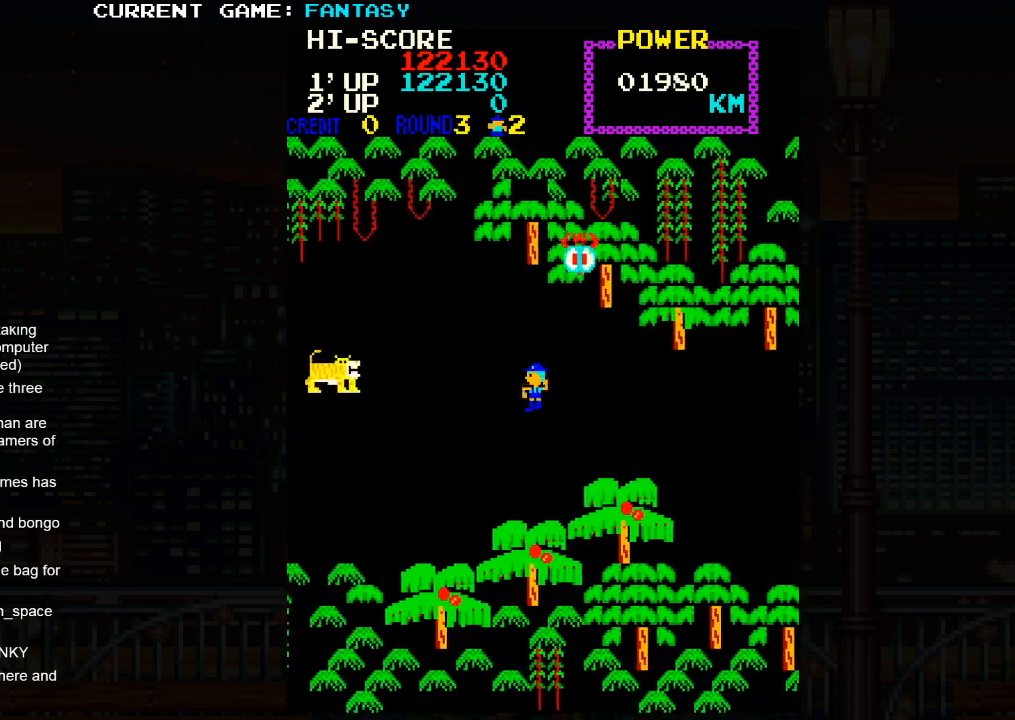
{"buttons": [], "left_stick": "down", "events": [[67, "SQUARE", "down"], [117, "SQUARE", "up"], [267, "left_stick", "center"], [317, "left_stick", "down"], [417, "TRIANGLE", "down"], [483, "TRIANGLE", "up"]]}
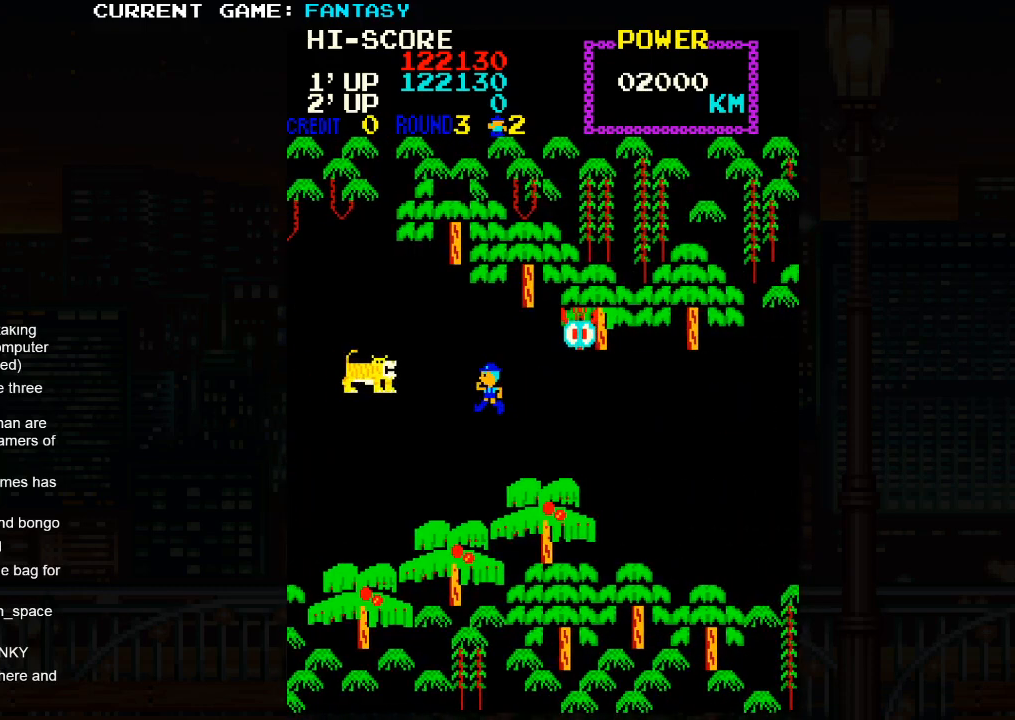
{"buttons": [], "left_stick": "center", "events": [[150, "left_stick", "center"]]}
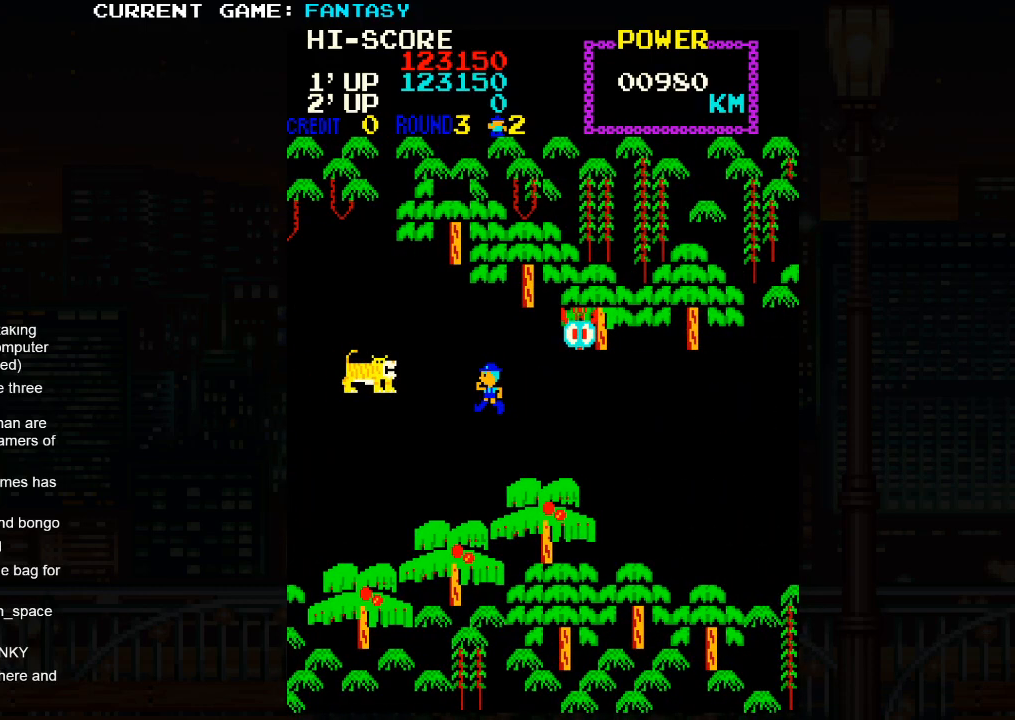
{"buttons": ["TRIANGLE"], "left_stick": "center", "events": [[350, "TRIANGLE", "down"]]}
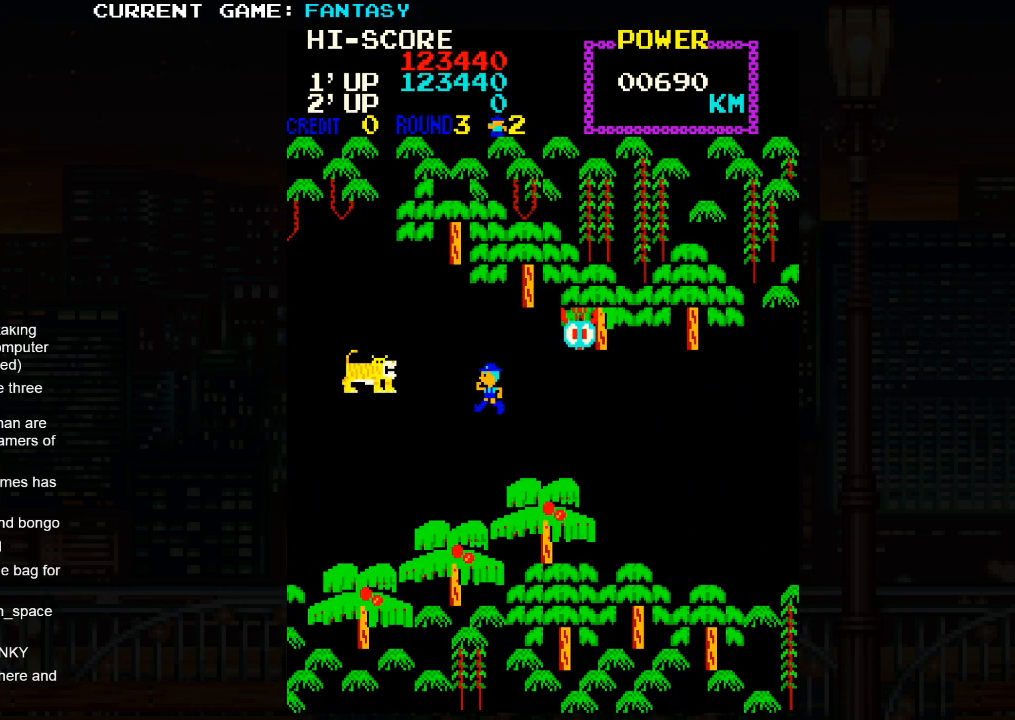
{"buttons": ["TRIANGLE"], "left_stick": "center", "events": []}
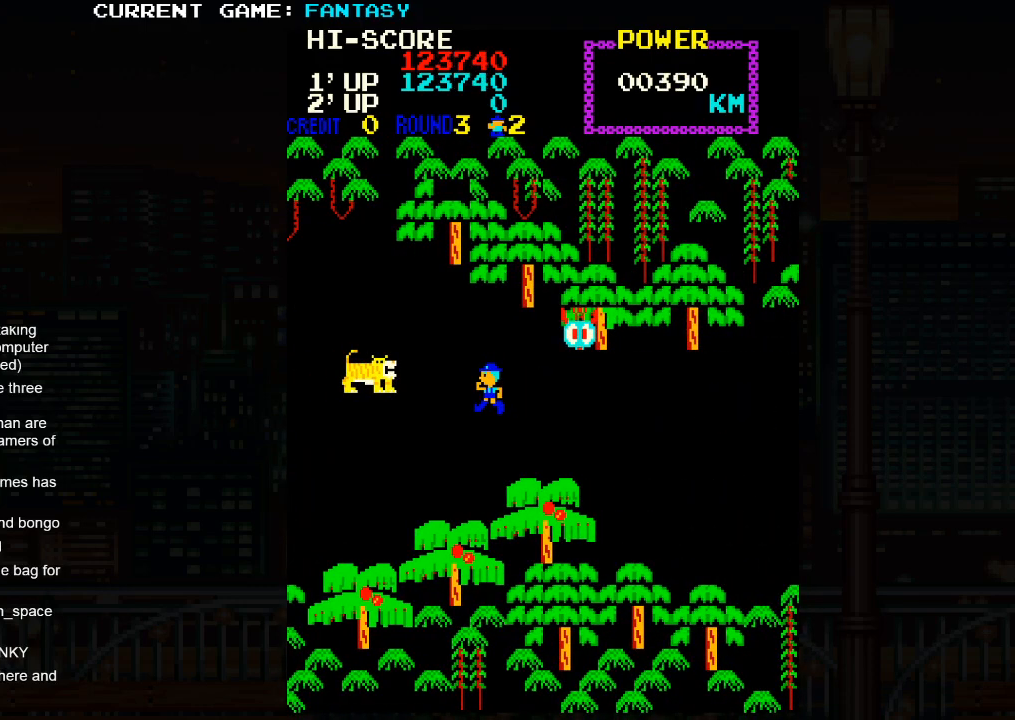
{"buttons": ["TRIANGLE"], "left_stick": "center", "events": []}
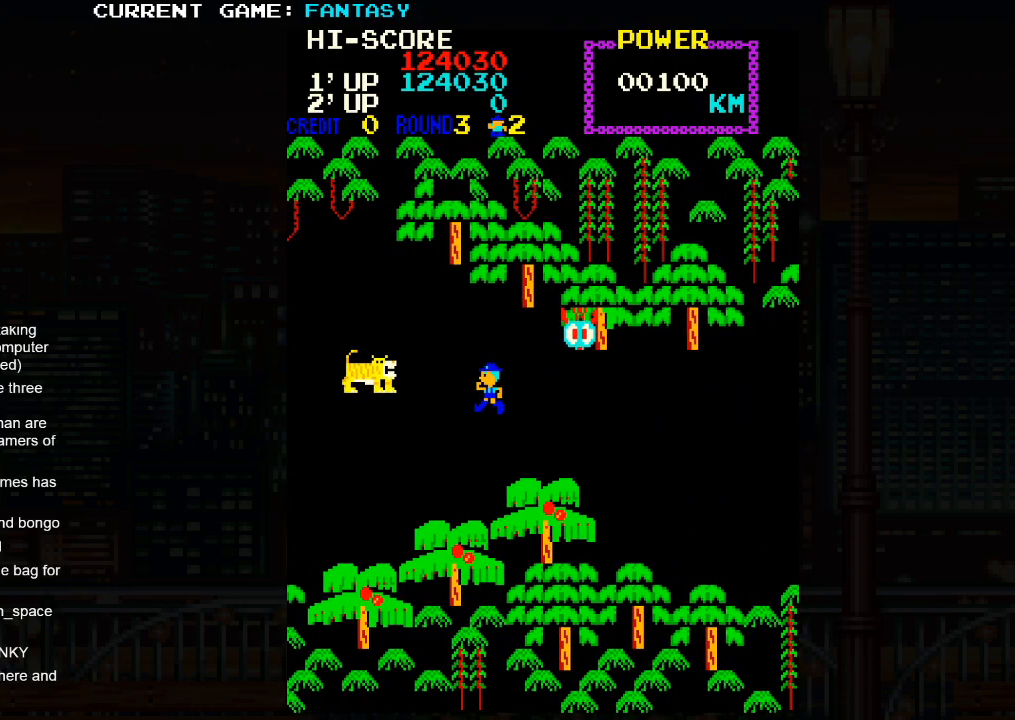
{"buttons": ["TRIANGLE"], "left_stick": "center", "events": []}
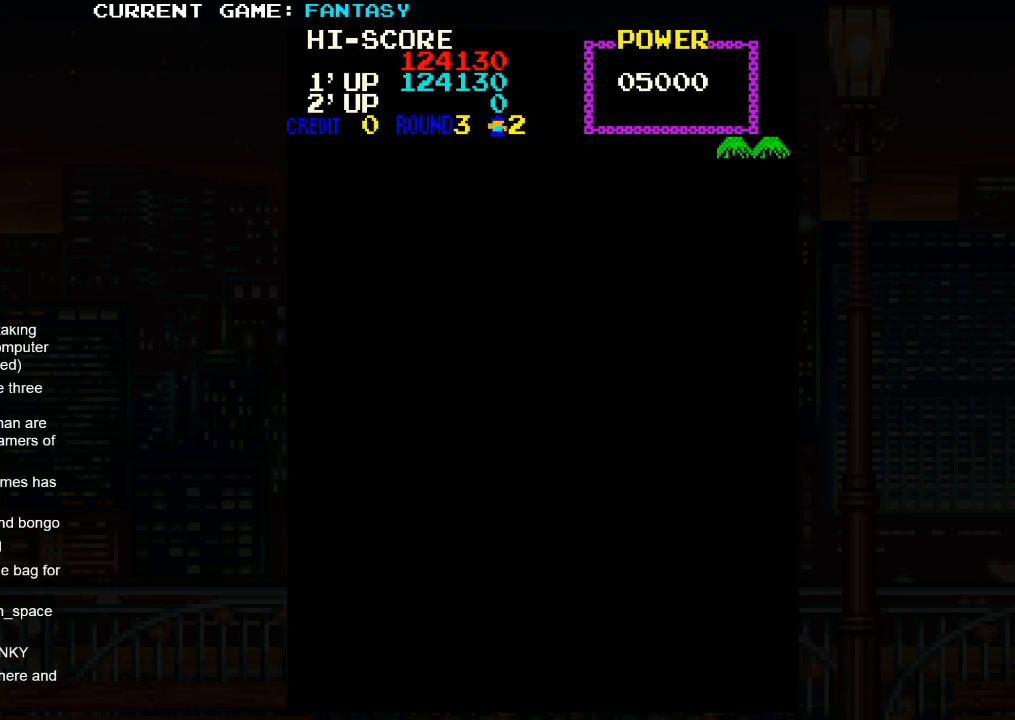
{"buttons": [], "left_stick": "center", "events": [[50, "TRIANGLE", "up"]]}
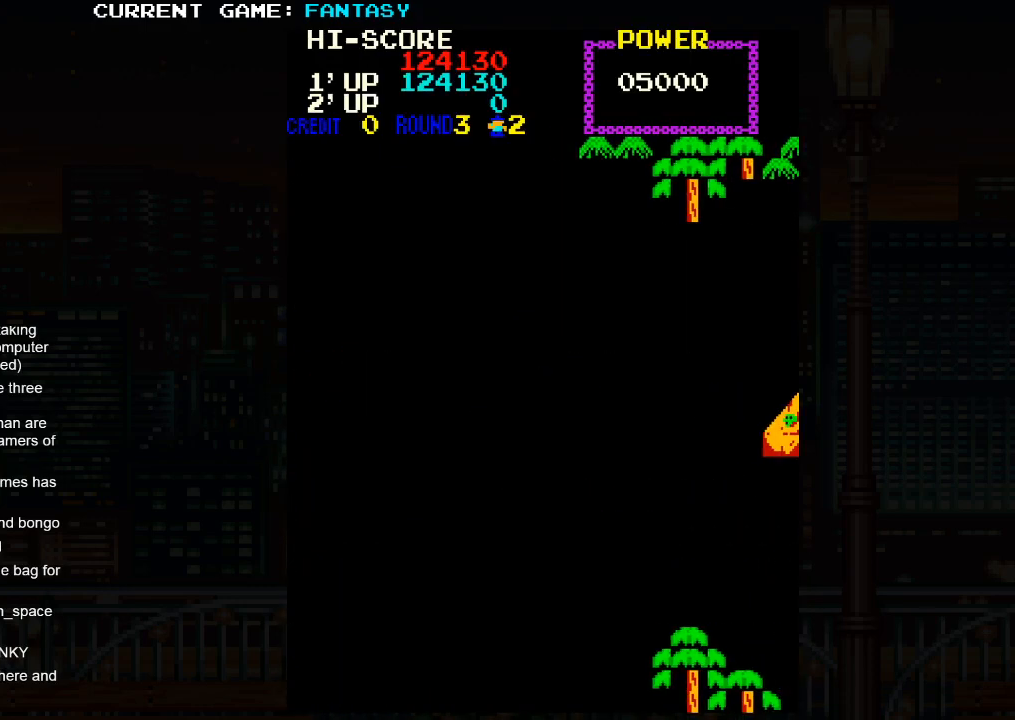
{"buttons": [], "left_stick": "center", "events": []}
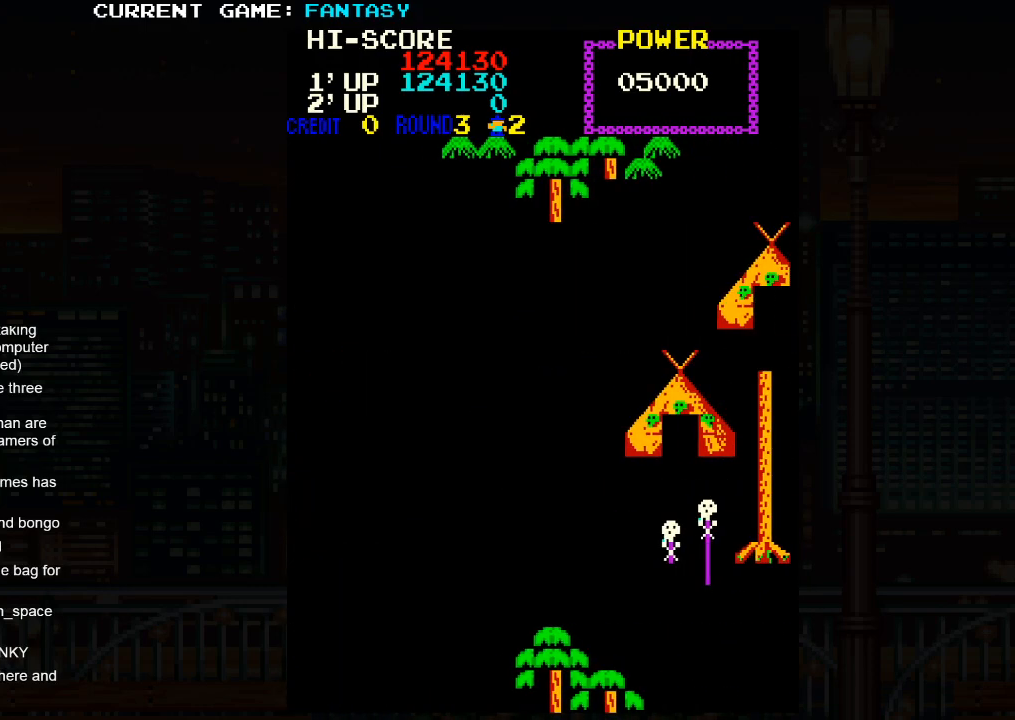
{"buttons": [], "left_stick": "center", "events": []}
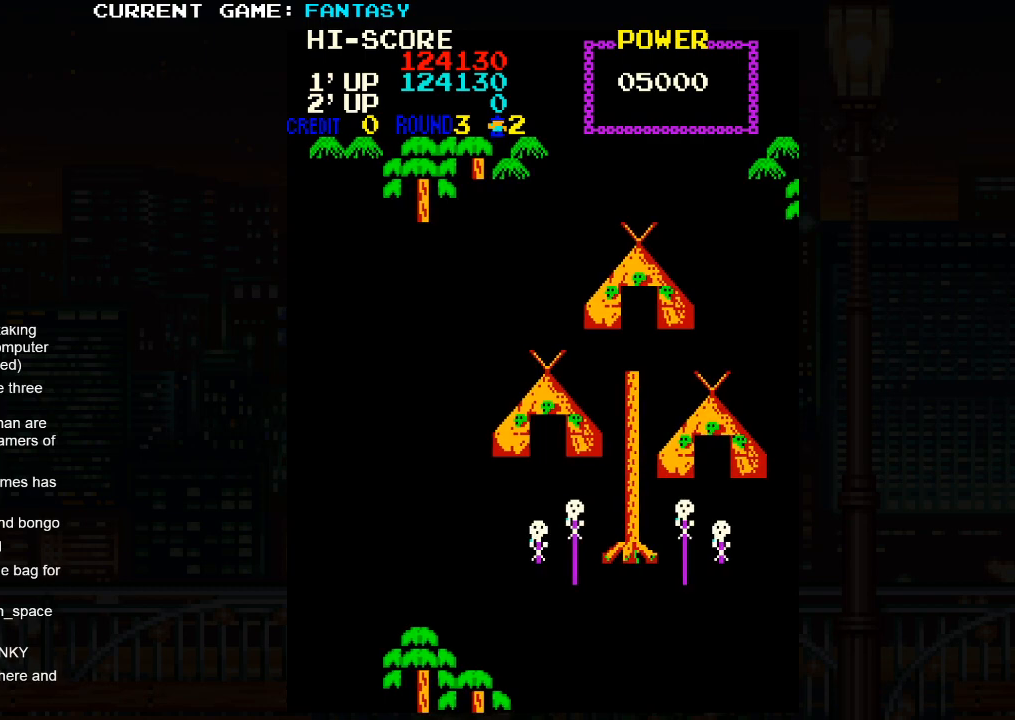
{"buttons": [], "left_stick": "center", "events": []}
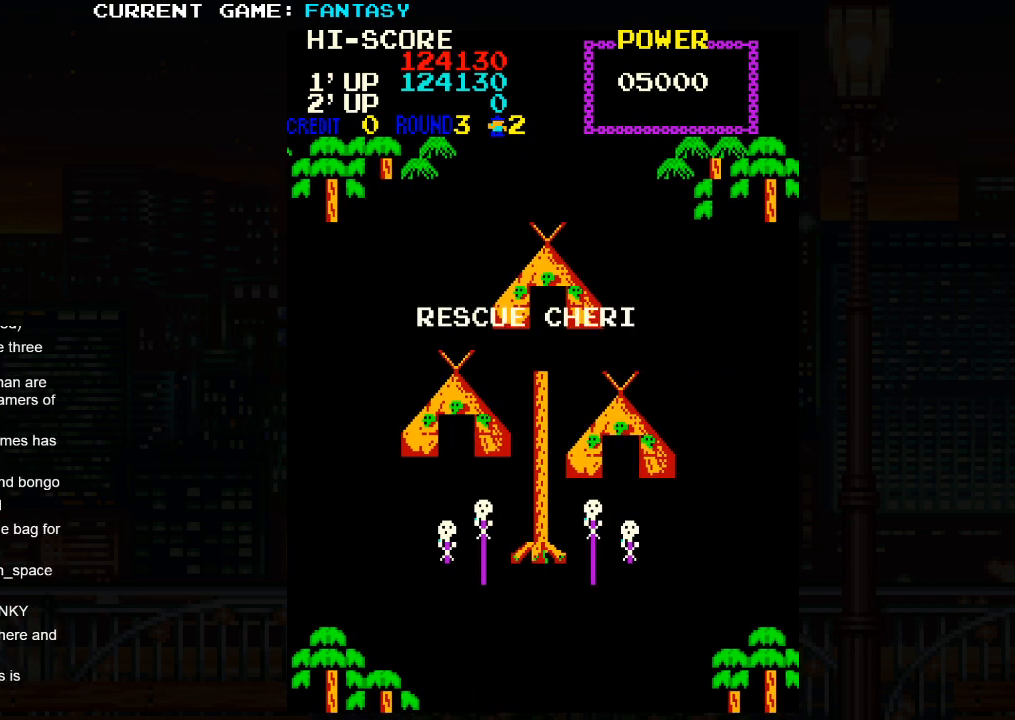
{"buttons": [], "left_stick": "center", "events": []}
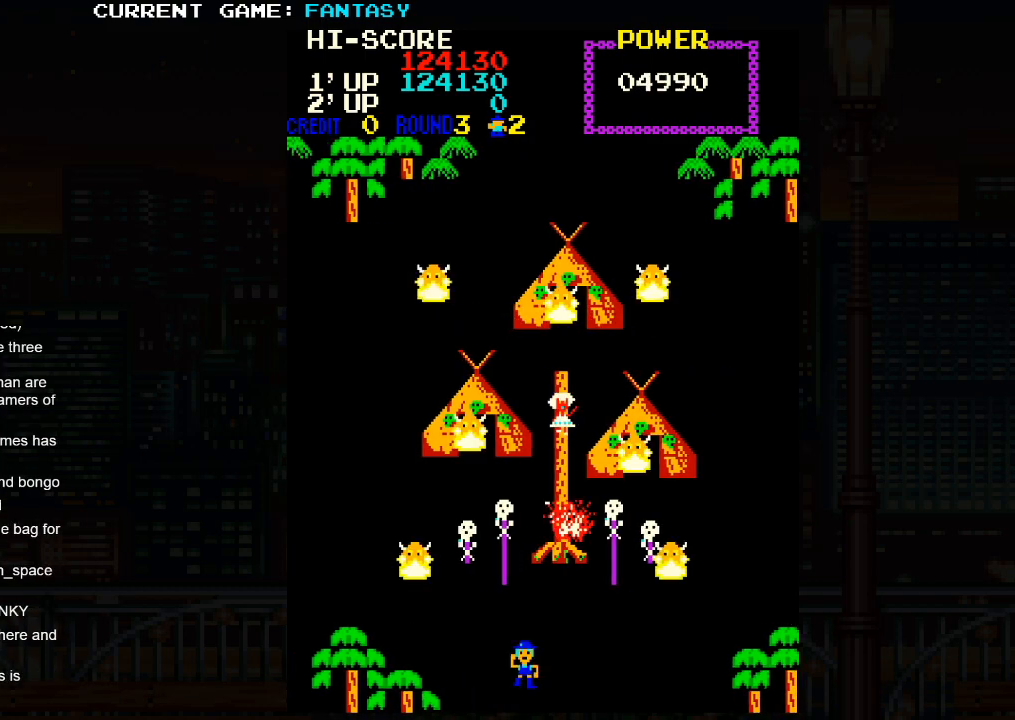
{"buttons": [], "left_stick": "up", "events": [[417, "left_stick", "up"]]}
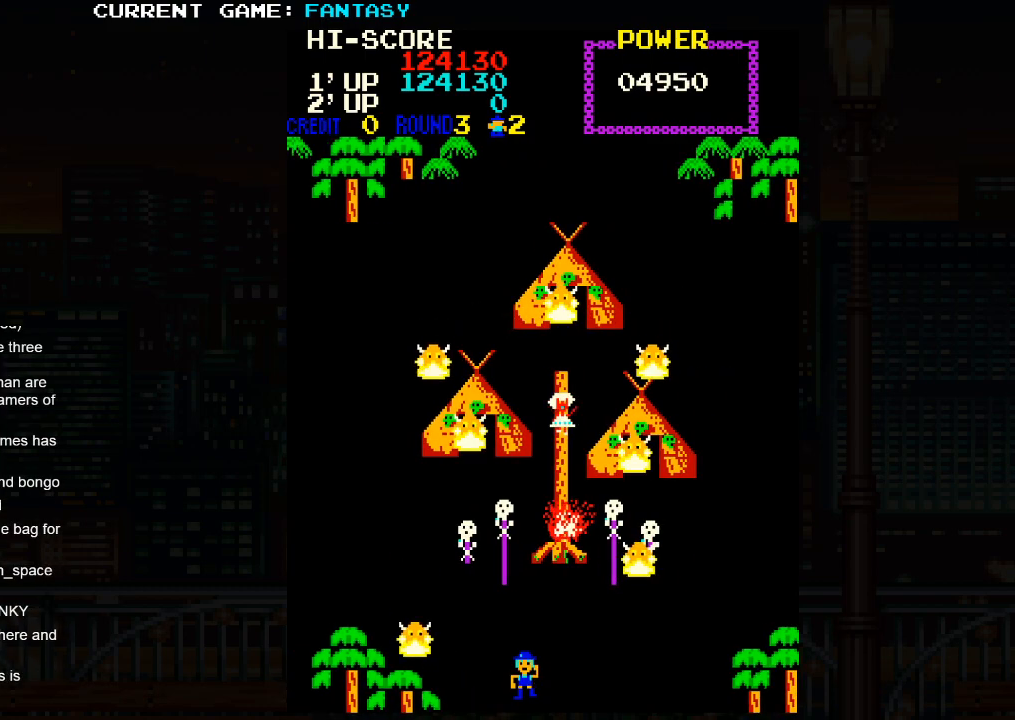
{"buttons": [], "left_stick": "center", "events": [[367, "left_stick", "center"]]}
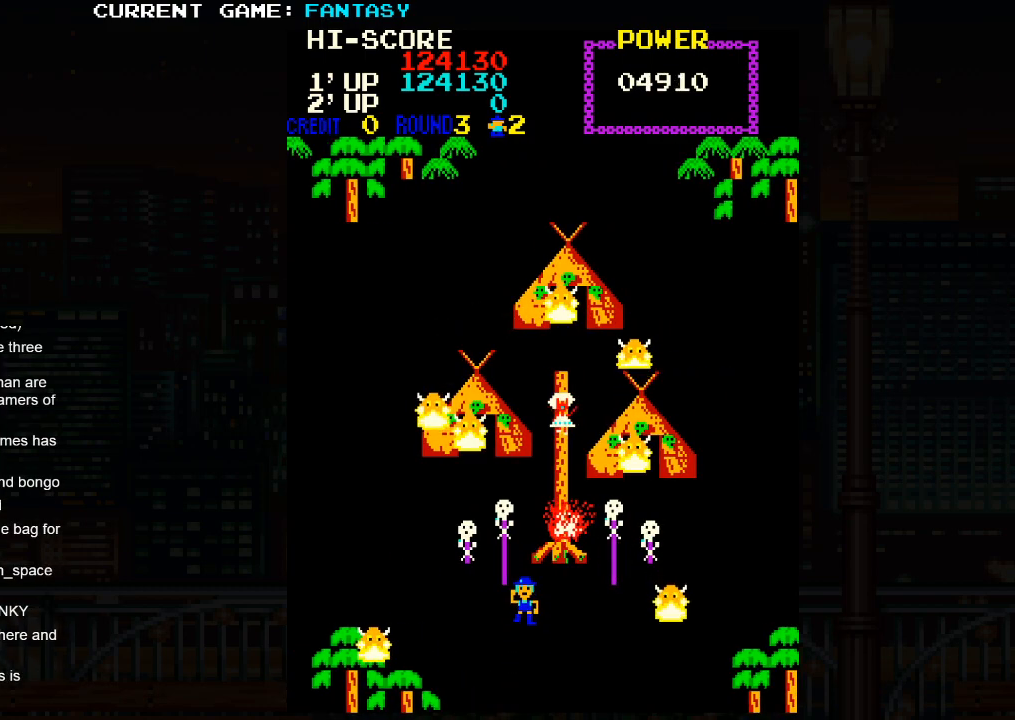
{"buttons": [], "left_stick": "right", "events": [[50, "left_stick", "right"]]}
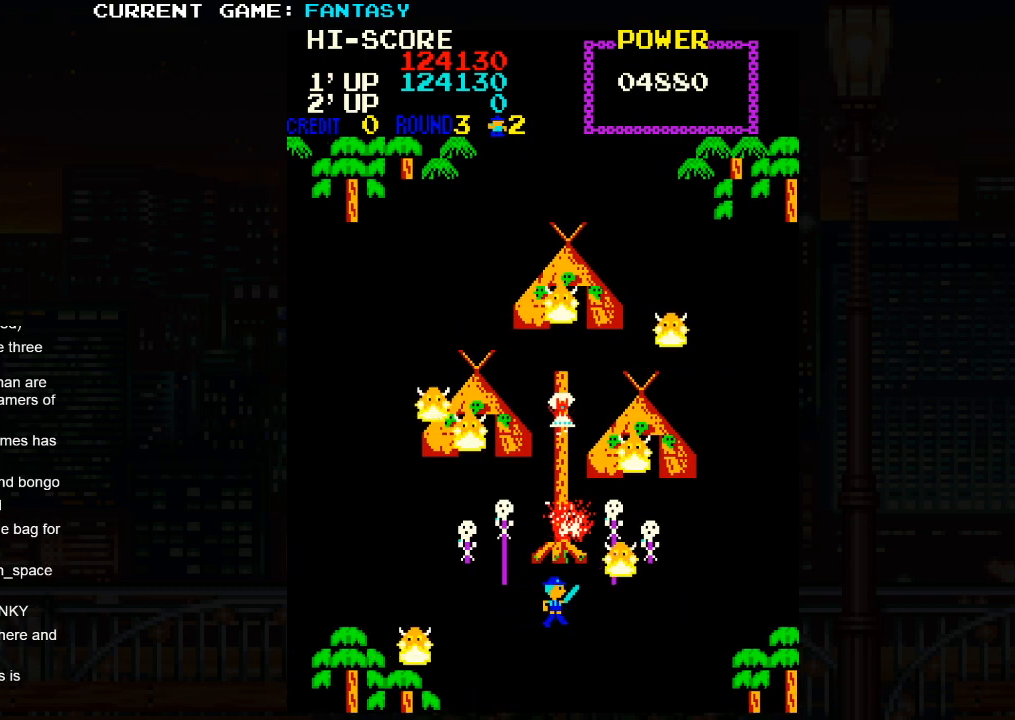
{"buttons": [], "left_stick": "right", "events": []}
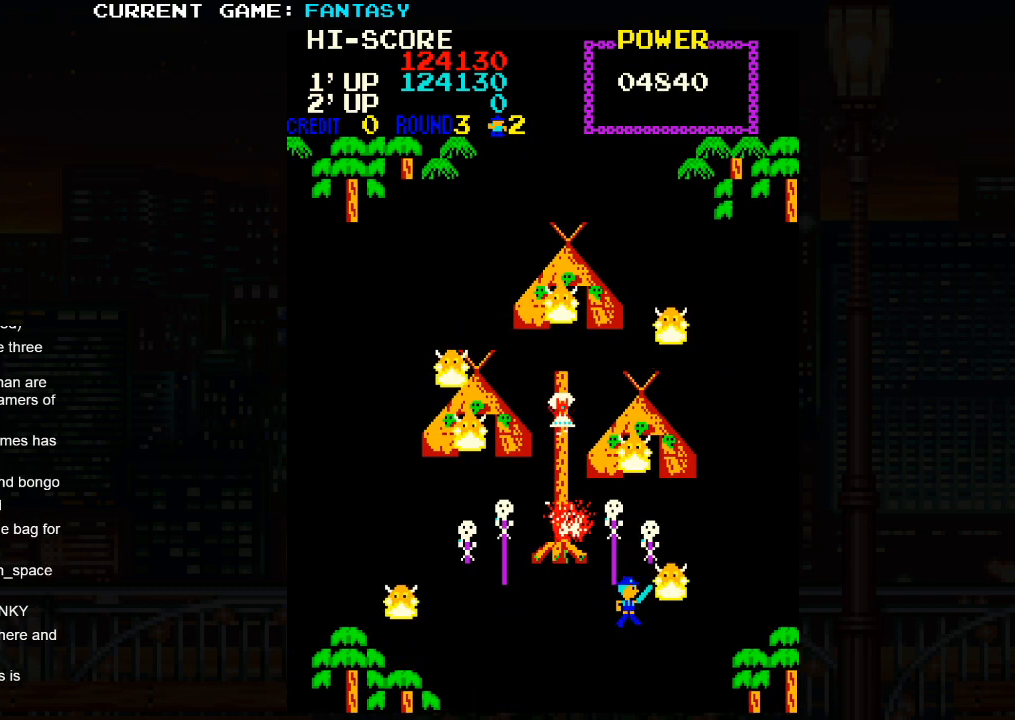
{"buttons": [], "left_stick": "left", "events": [[267, "left_stick", "center"], [317, "left_stick", "left"]]}
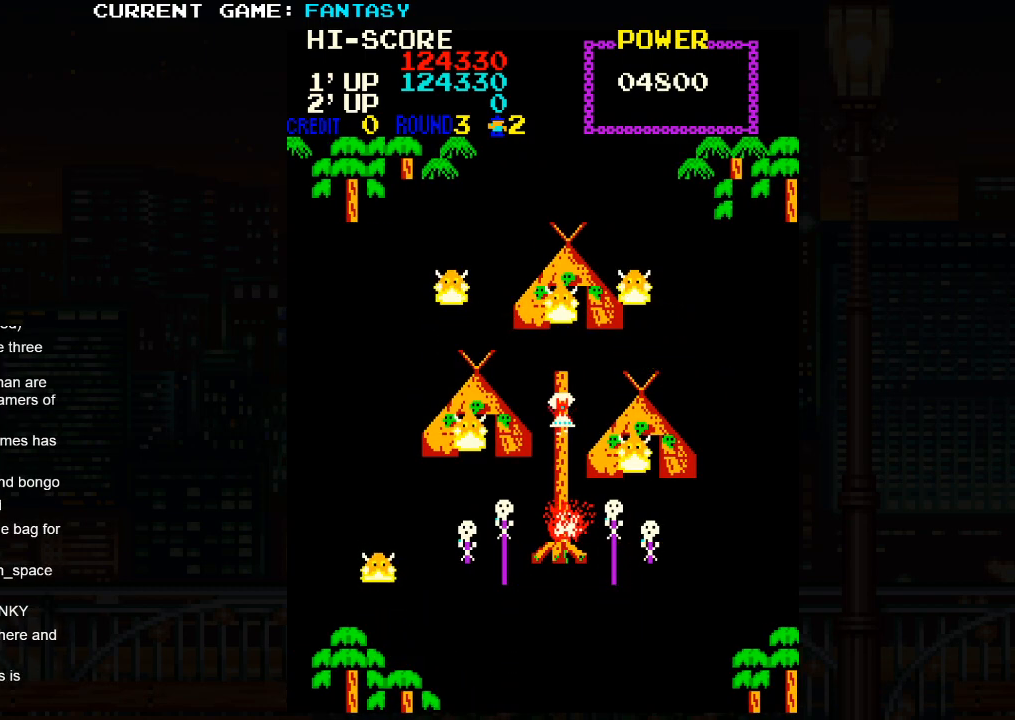
{"buttons": [], "left_stick": "left", "events": []}
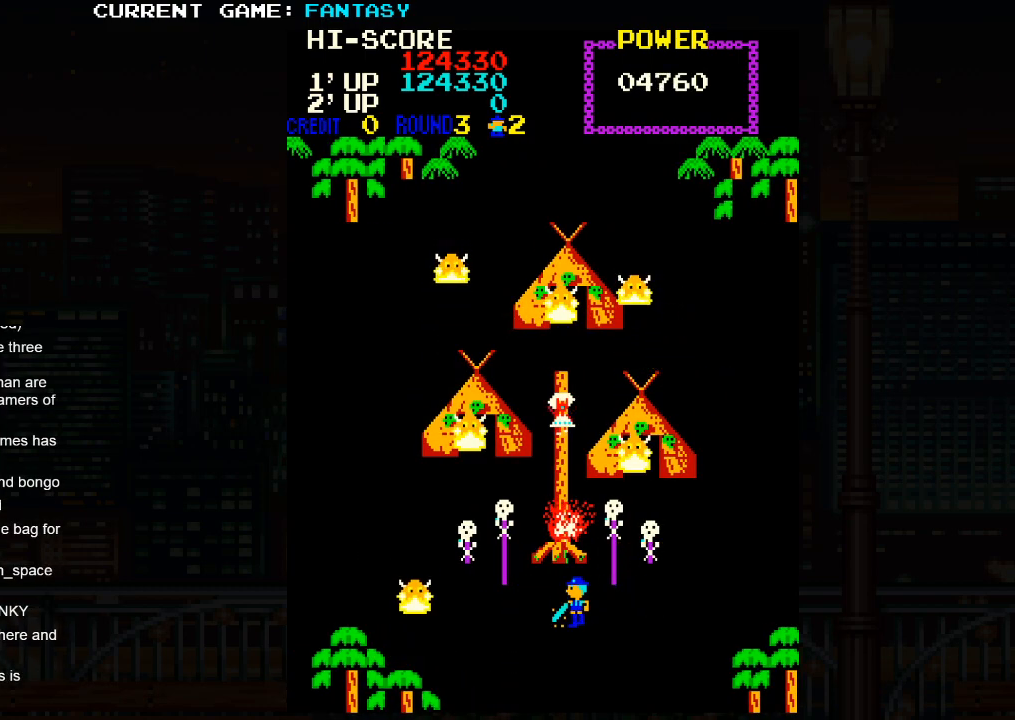
{"buttons": [], "left_stick": "left", "events": []}
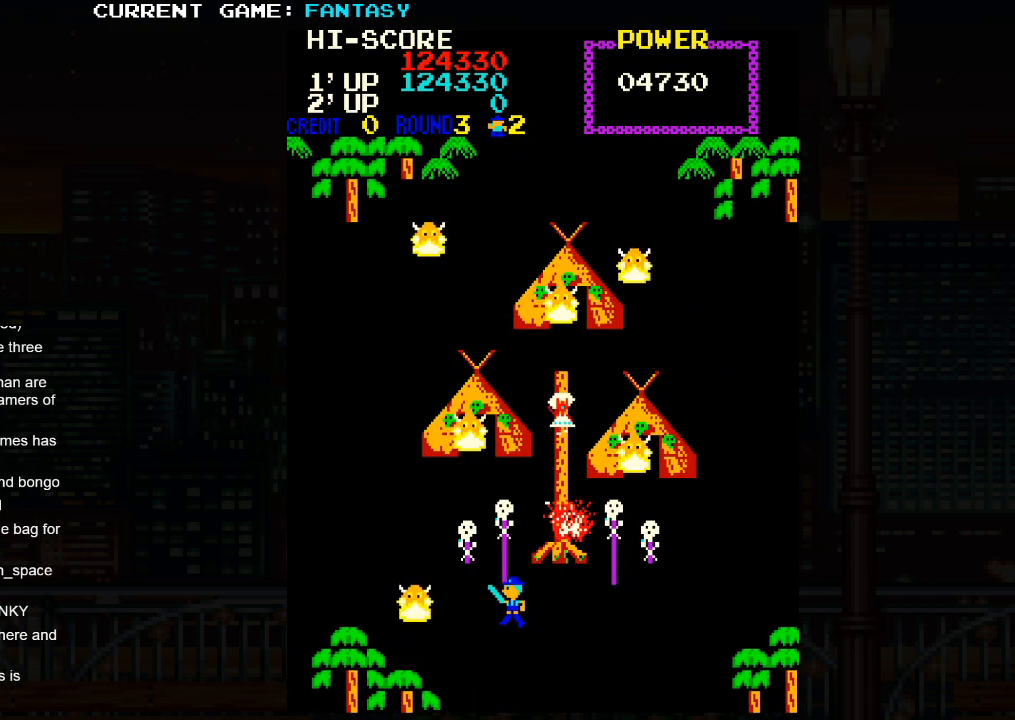
{"buttons": [], "left_stick": "left", "events": []}
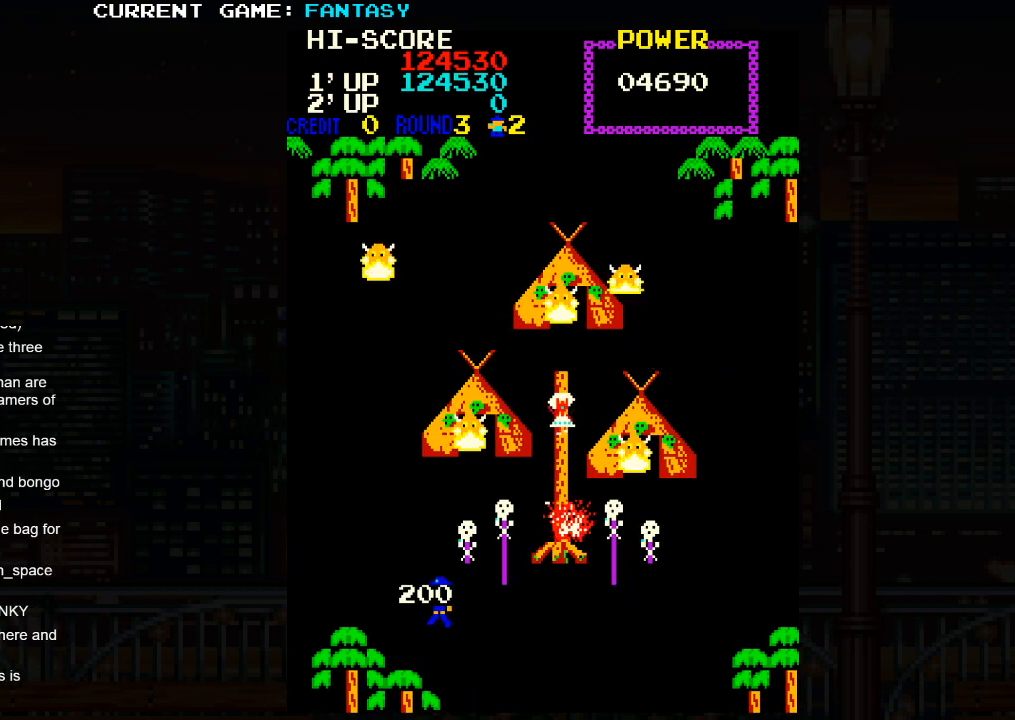
{"buttons": [], "left_stick": "up", "events": [[217, "left_stick", "up"]]}